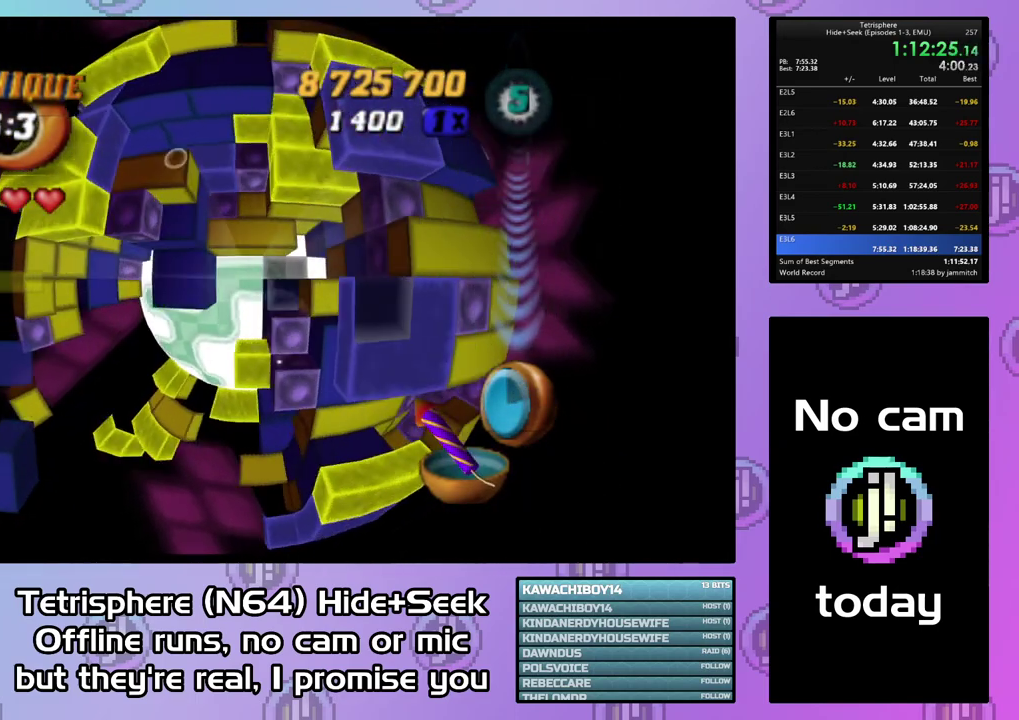
Gameplay with a controller (PlayStation layout); each line is a JSON object with the inputs held at the frame after it. "events" lists button and stick changes between this image and that frame as [ms after this image, input, new state], when the widget could be followed in between. Not read: L3 left_stick.
{"buttons": ["SQUARE"], "right_stick": "center", "events": [[67, "DPAD_DOWN", "up"], [67, "SQUARE", "down"], [200, "DPAD_LEFT", "down"], [433, "DPAD_LEFT", "up"]]}
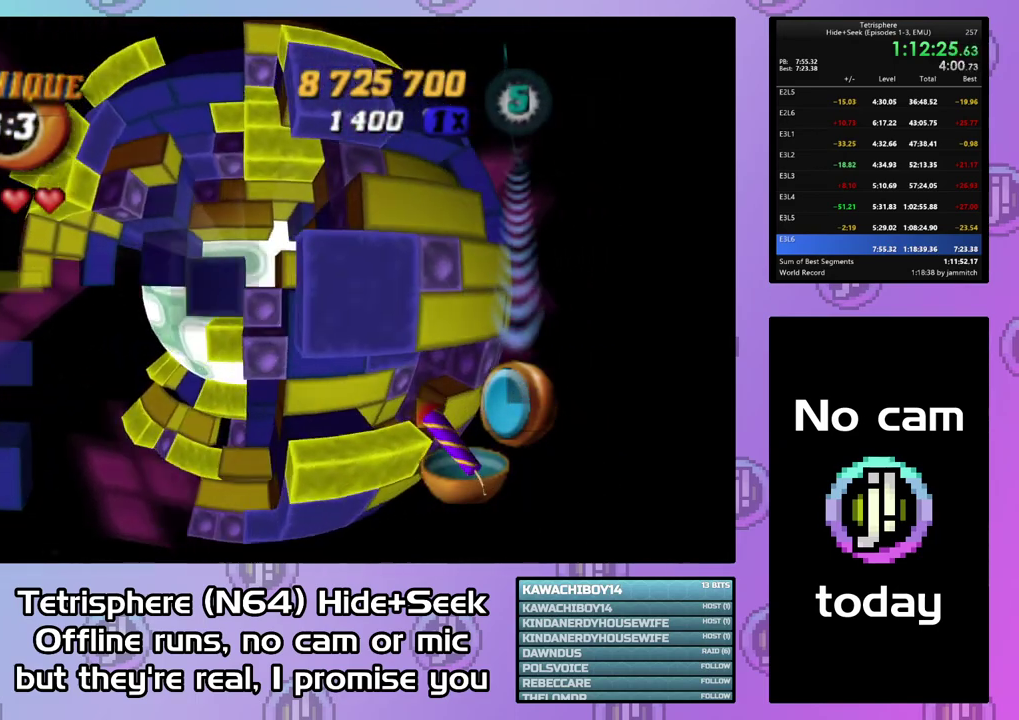
{"buttons": ["SQUARE", "DPAD_LEFT"], "right_stick": "center", "events": [[233, "DPAD_RIGHT", "down"], [333, "DPAD_RIGHT", "up"], [467, "DPAD_LEFT", "down"]]}
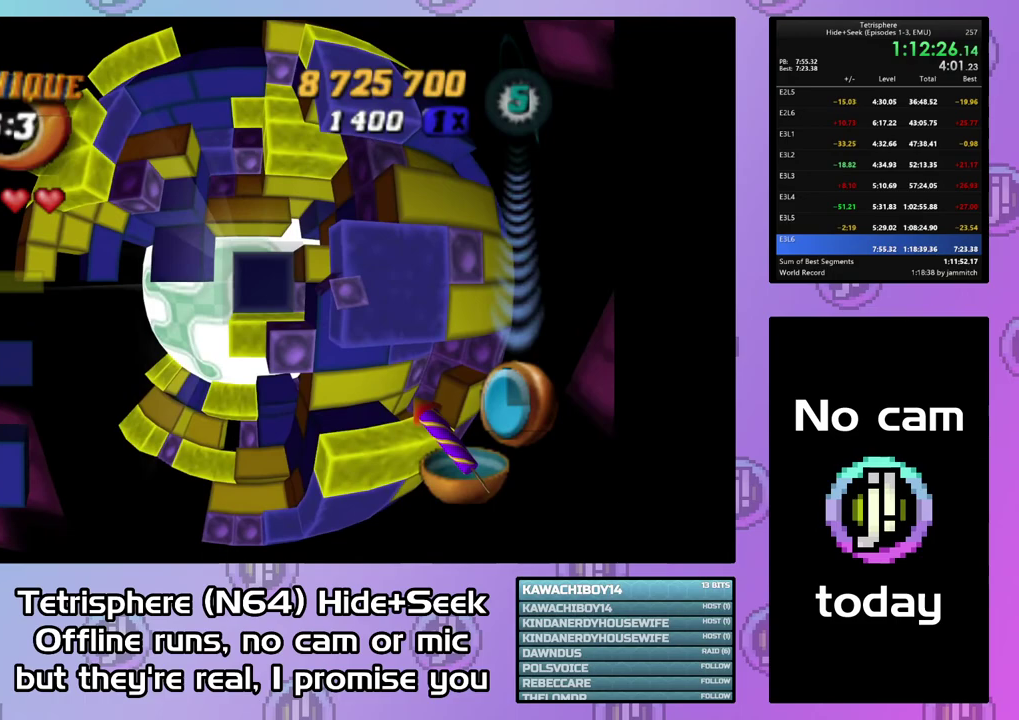
{"buttons": [], "right_stick": "center", "events": [[100, "DPAD_LEFT", "up"], [200, "DPAD_UP", "down"], [300, "DPAD_UP", "up"], [467, "SQUARE", "up"]]}
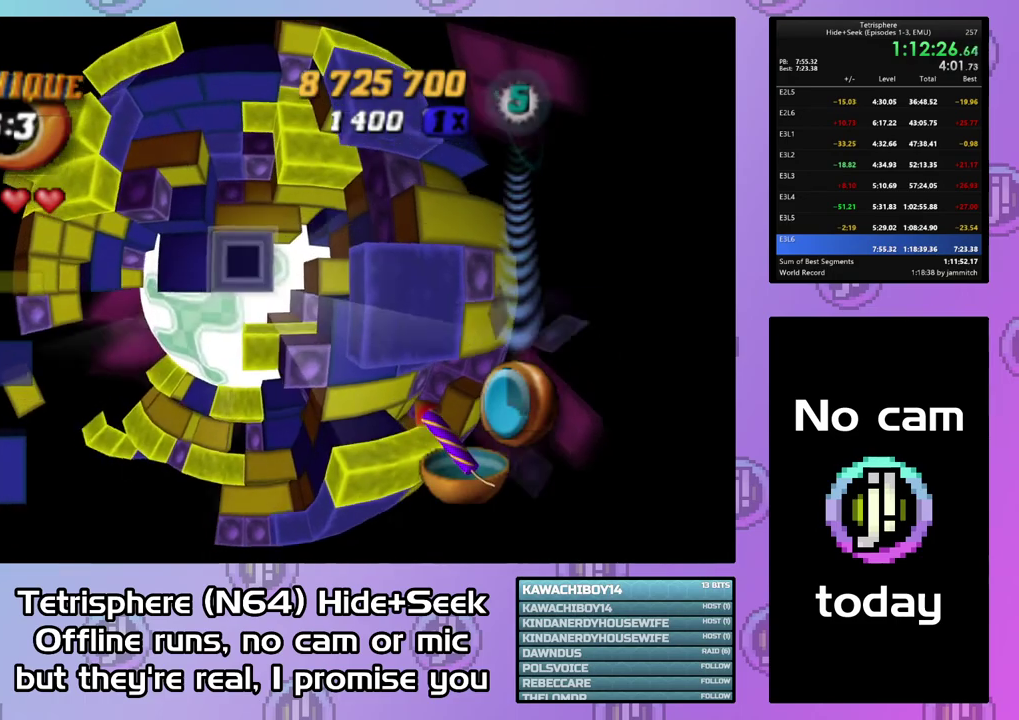
{"buttons": ["DPAD_DOWN", "DPAD_LEFT"], "right_stick": "center", "events": [[67, "CIRCLE", "down"], [133, "CIRCLE", "up"], [167, "DPAD_LEFT", "down"], [233, "DPAD_DOWN", "down"]]}
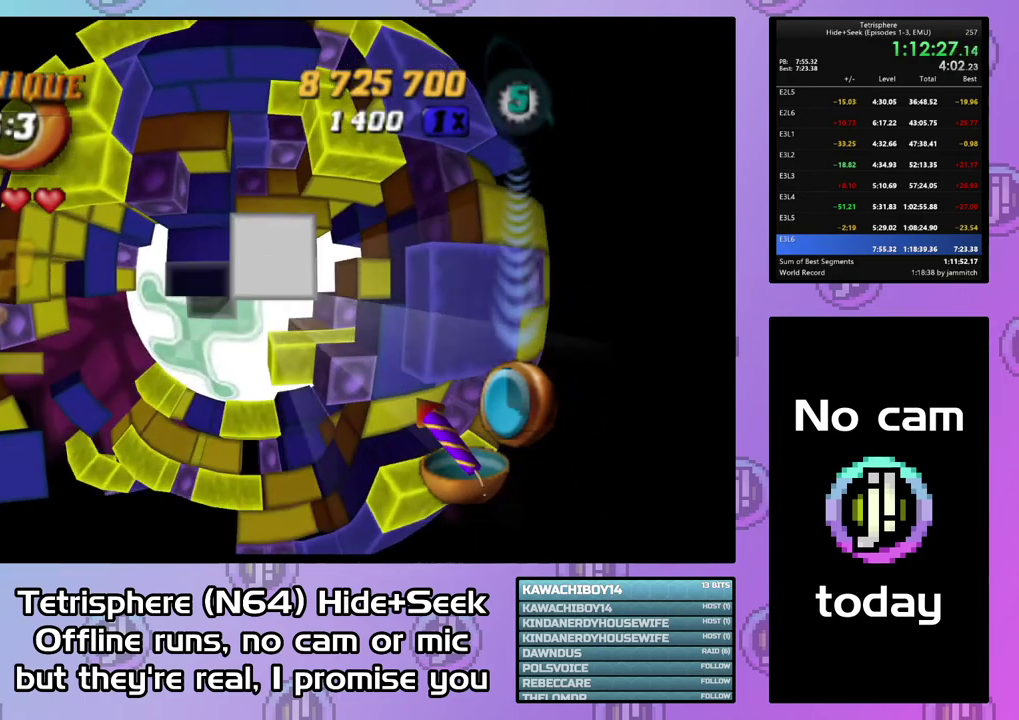
{"buttons": [], "right_stick": "center", "events": [[133, "DPAD_LEFT", "up"], [167, "DPAD_DOWN", "up"]]}
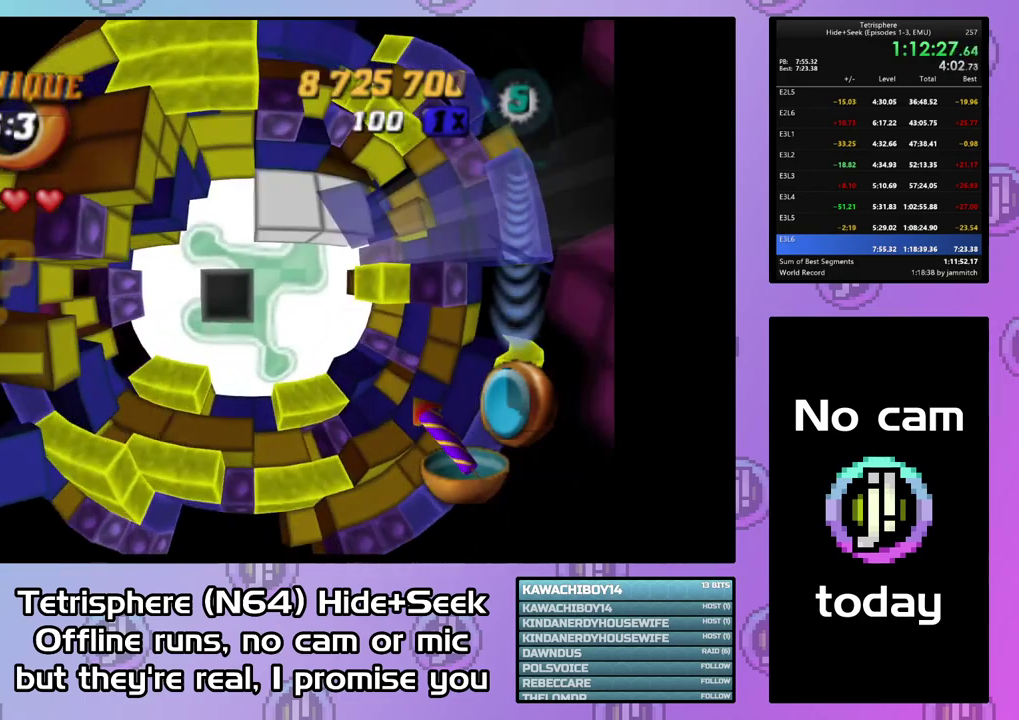
{"buttons": ["DPAD_UP"], "right_stick": "center", "events": [[267, "DPAD_UP", "down"], [333, "DPAD_UP", "up"], [433, "DPAD_UP", "down"]]}
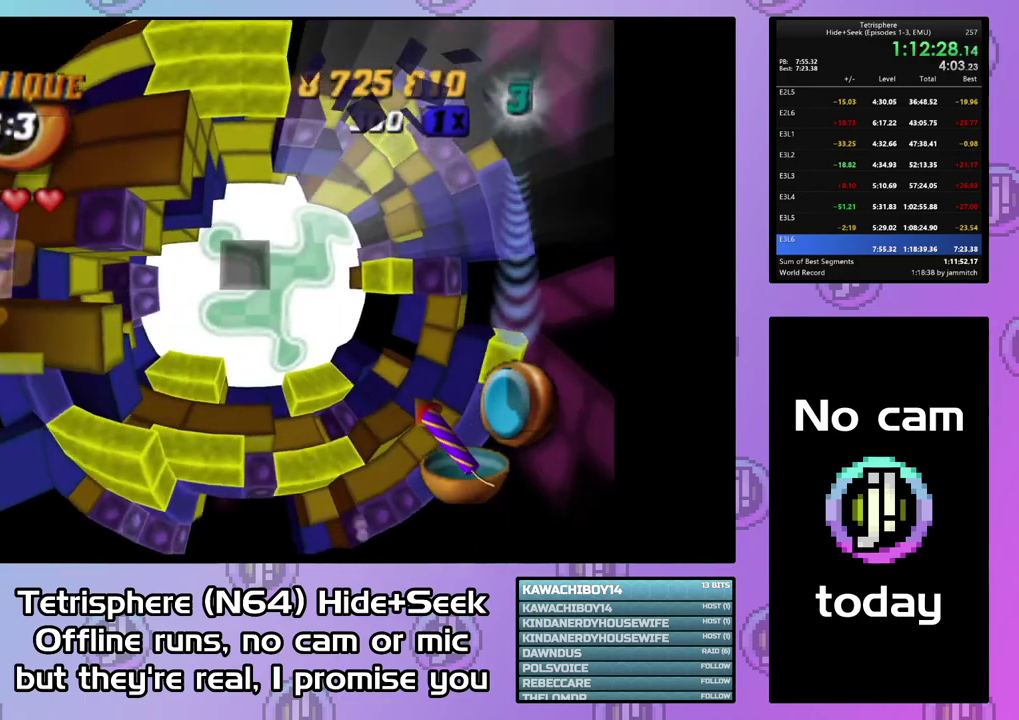
{"buttons": ["DPAD_RIGHT"], "right_stick": "center", "events": [[33, "DPAD_UP", "up"], [133, "DPAD_RIGHT", "down"], [267, "DPAD_RIGHT", "up"], [433, "DPAD_RIGHT", "down"]]}
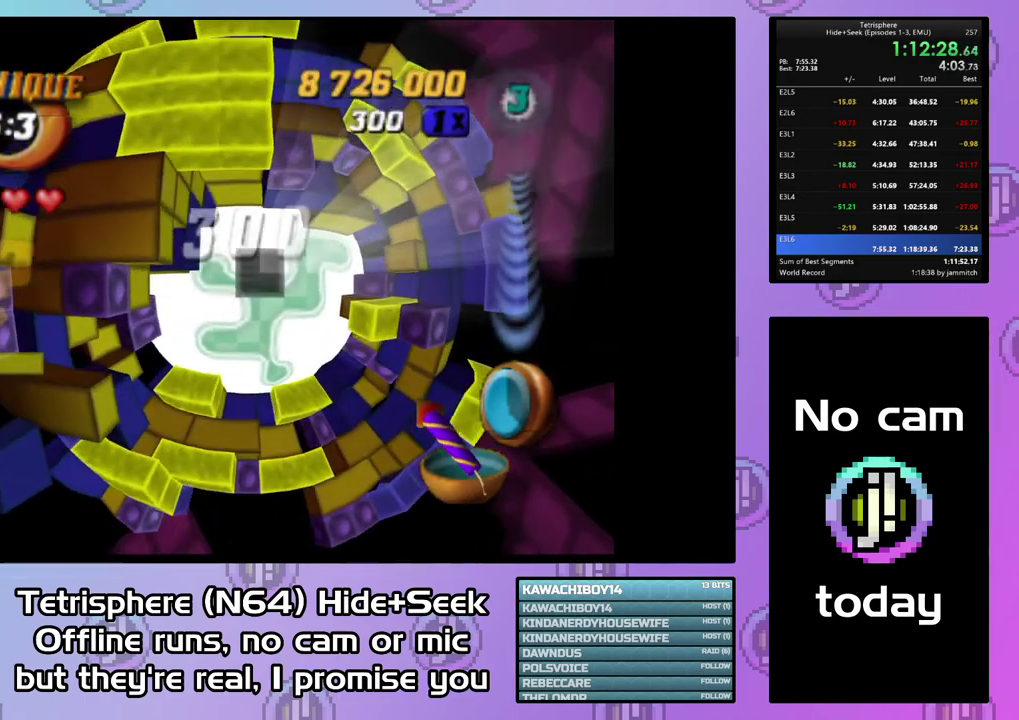
{"buttons": [], "right_stick": "center", "events": [[33, "DPAD_RIGHT", "up"], [167, "DPAD_DOWN", "down"], [267, "DPAD_DOWN", "up"]]}
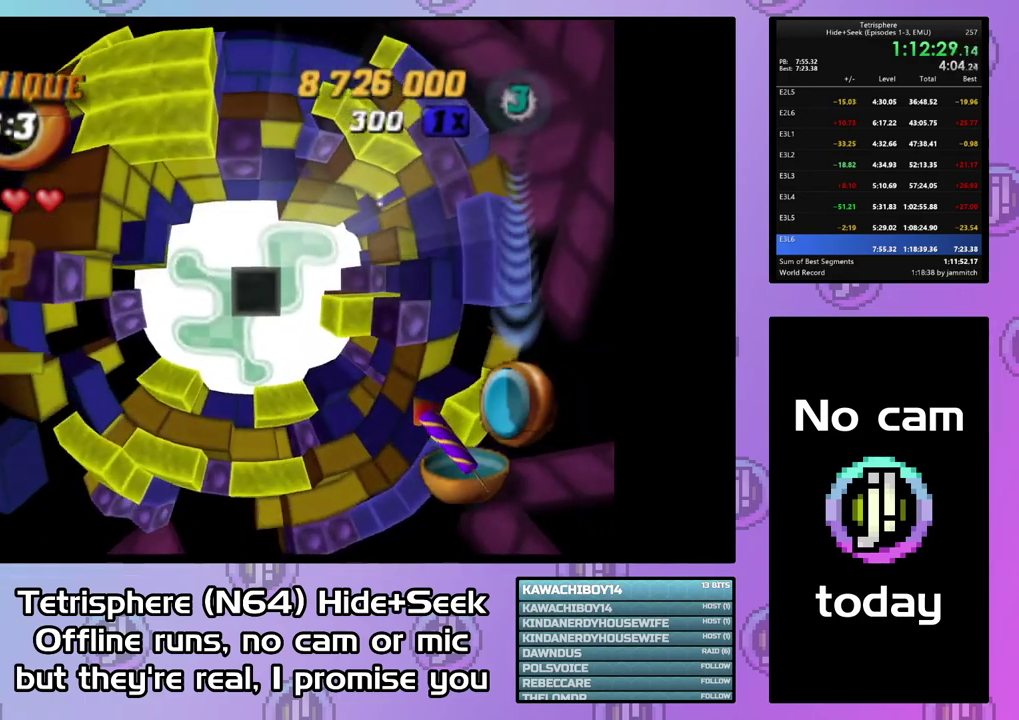
{"buttons": [], "right_stick": "center", "events": []}
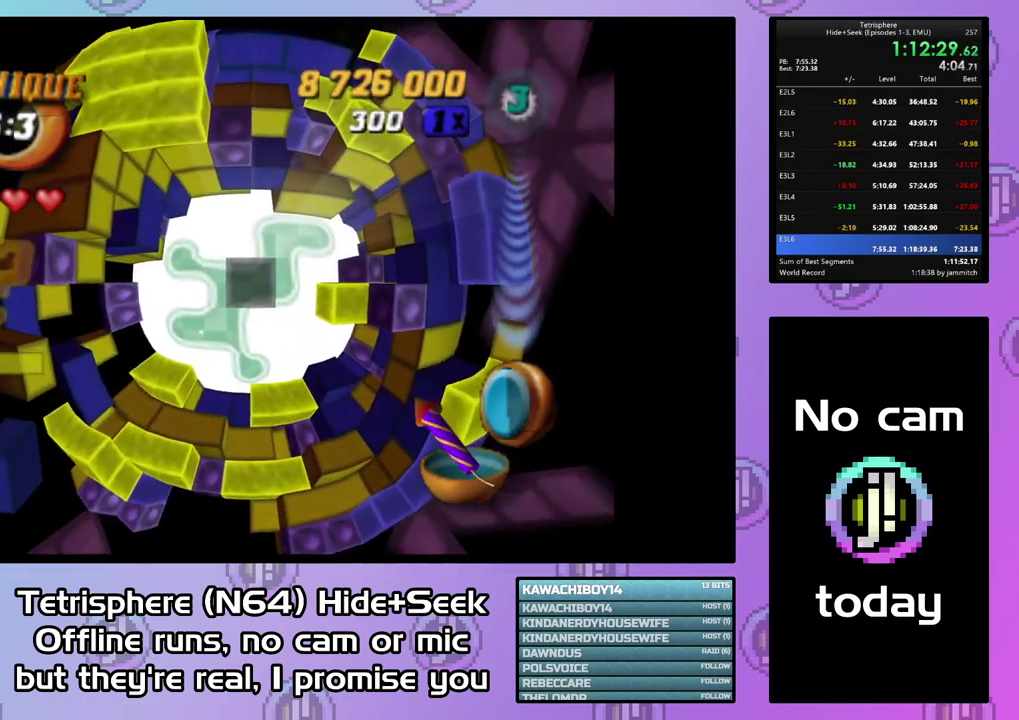
{"buttons": [], "right_stick": "center", "events": []}
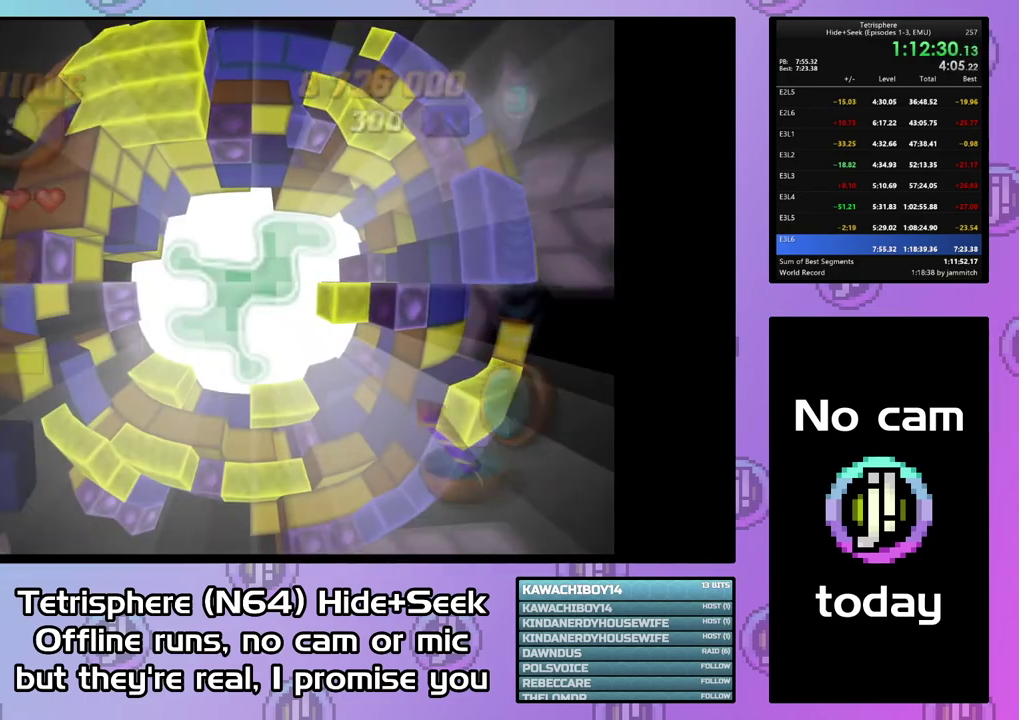
{"buttons": [], "right_stick": "center", "events": [[233, "CIRCLE", "down"], [233, "CROSS", "down"], [333, "CIRCLE", "up"], [333, "CROSS", "up"], [400, "CIRCLE", "down"], [400, "CROSS", "down"], [500, "CIRCLE", "up"], [500, "CROSS", "up"]]}
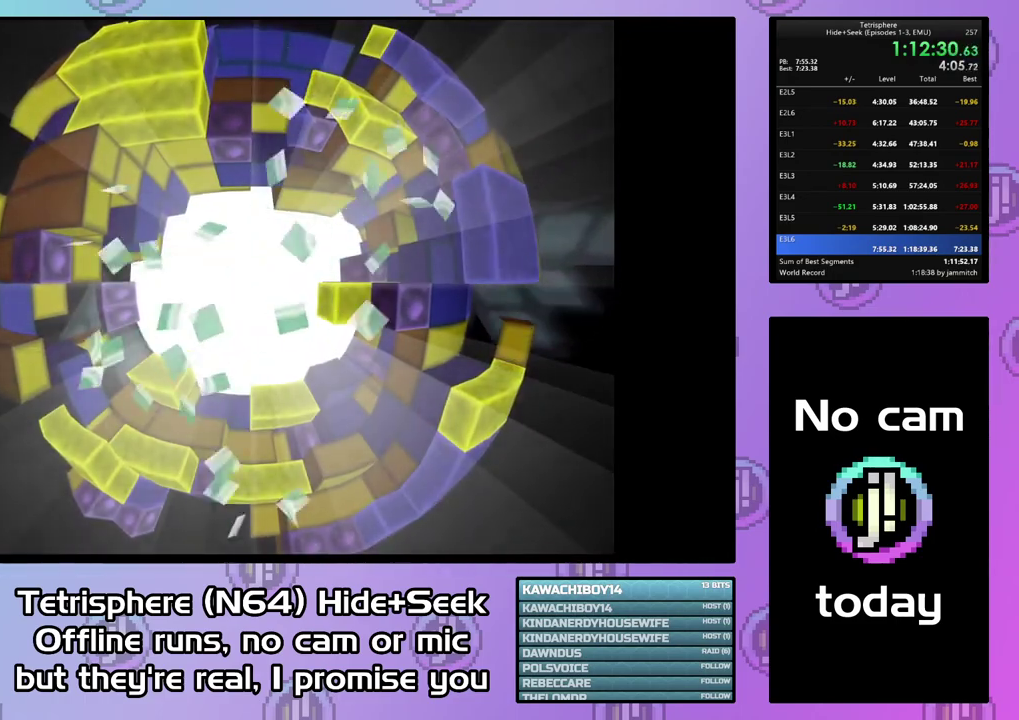
{"buttons": [], "right_stick": "center", "events": [[67, "CIRCLE", "down"], [67, "CROSS", "down"], [133, "CIRCLE", "up"], [133, "CROSS", "up"], [233, "CIRCLE", "down"], [233, "CROSS", "down"], [300, "CIRCLE", "up"], [300, "CROSS", "up"], [367, "CIRCLE", "down"], [367, "CROSS", "down"], [467, "CIRCLE", "up"], [467, "CROSS", "up"]]}
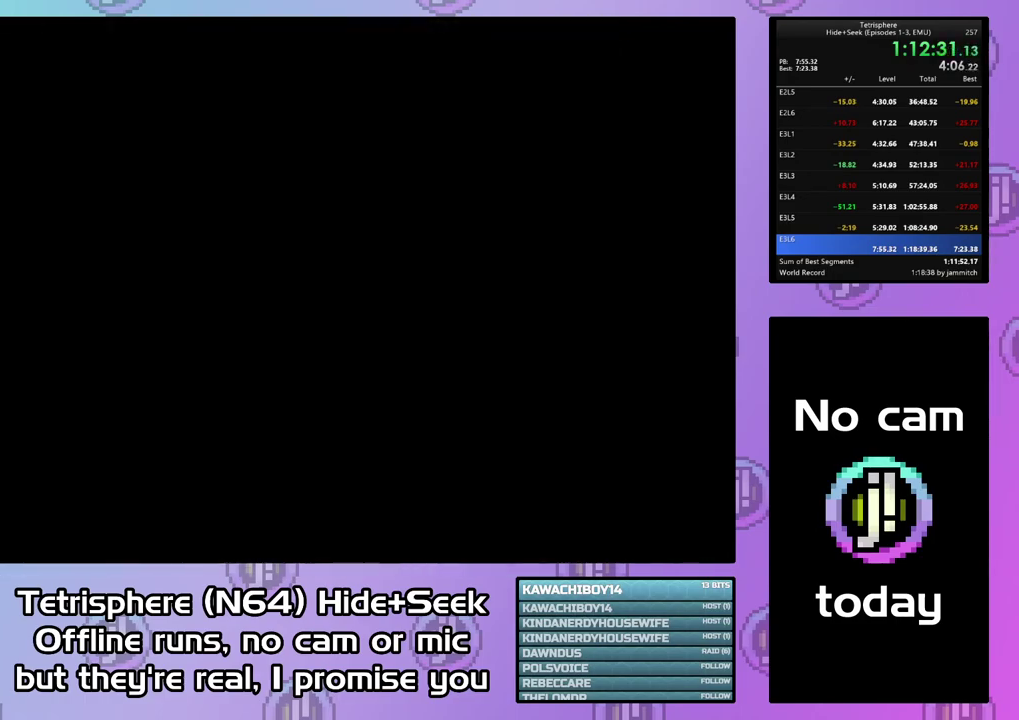
{"buttons": ["CROSS", "CIRCLE"], "right_stick": "center", "events": [[33, "CIRCLE", "down"], [33, "CROSS", "down"], [133, "CIRCLE", "up"], [133, "CROSS", "up"], [200, "CIRCLE", "down"], [200, "CROSS", "down"], [267, "CIRCLE", "up"], [267, "CROSS", "up"], [367, "CIRCLE", "down"], [367, "CROSS", "down"], [433, "CIRCLE", "up"], [433, "CROSS", "up"], [500, "CIRCLE", "down"], [500, "CROSS", "down"]]}
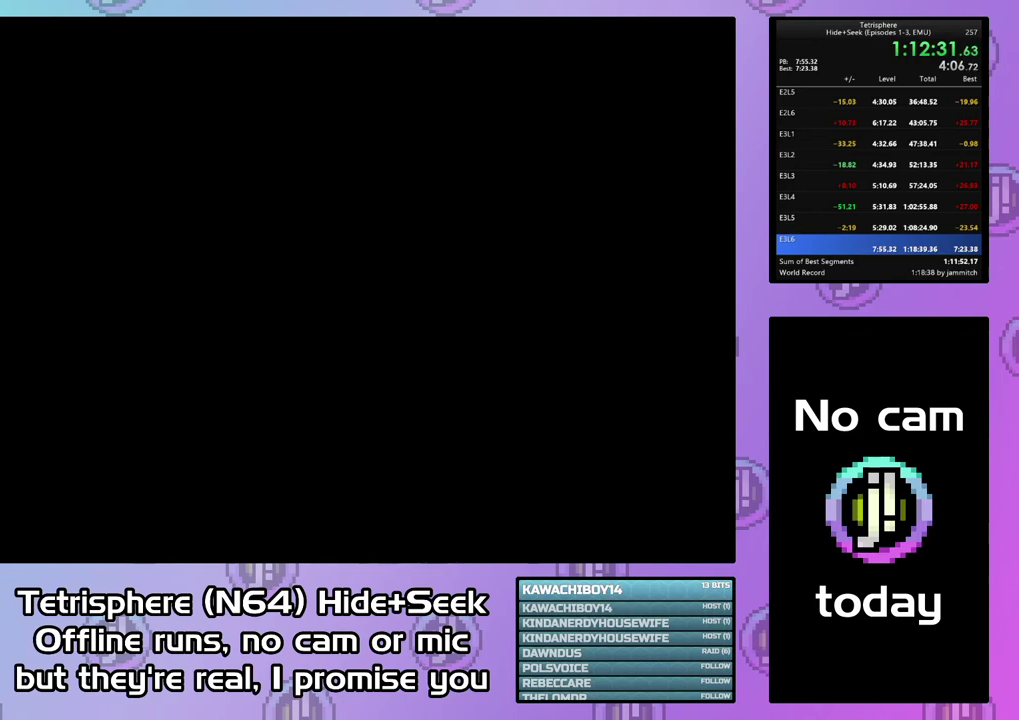
{"buttons": ["CROSS", "CIRCLE"], "right_stick": "center", "events": [[100, "CIRCLE", "up"], [100, "CROSS", "up"], [167, "CIRCLE", "down"], [167, "CROSS", "down"], [400, "CIRCLE", "up"], [400, "CROSS", "up"], [467, "CIRCLE", "down"], [467, "CROSS", "down"]]}
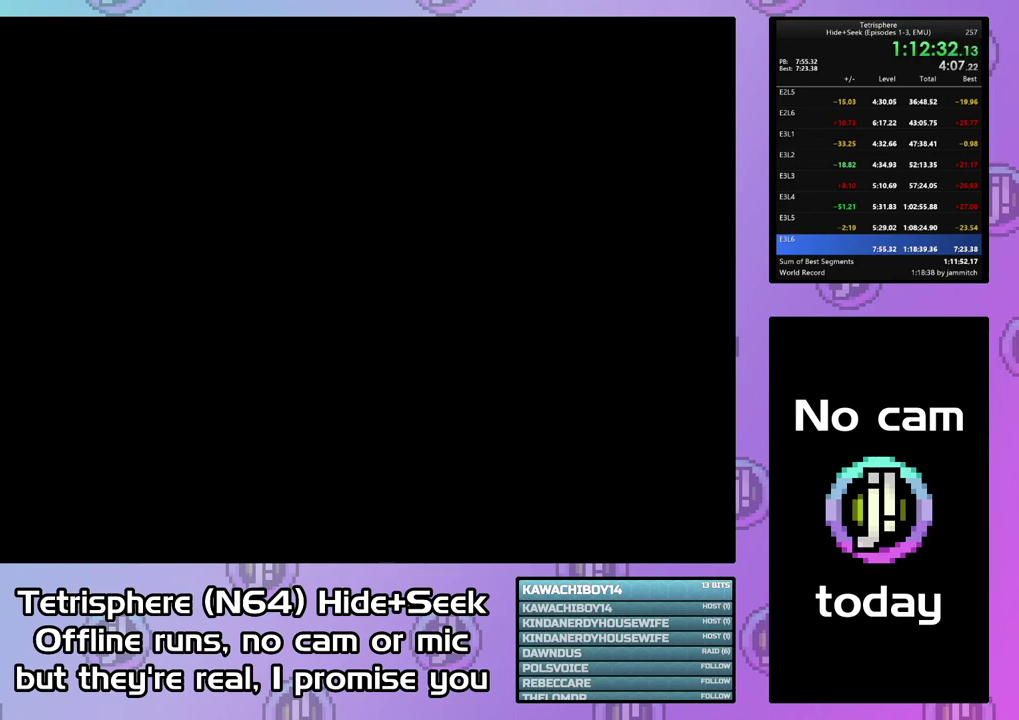
{"buttons": ["CROSS", "CIRCLE"], "right_stick": "center", "events": [[67, "CIRCLE", "up"], [67, "CROSS", "up"], [133, "CIRCLE", "down"], [133, "CROSS", "down"], [233, "CIRCLE", "up"], [233, "CROSS", "up"], [300, "CIRCLE", "down"], [300, "CROSS", "down"]]}
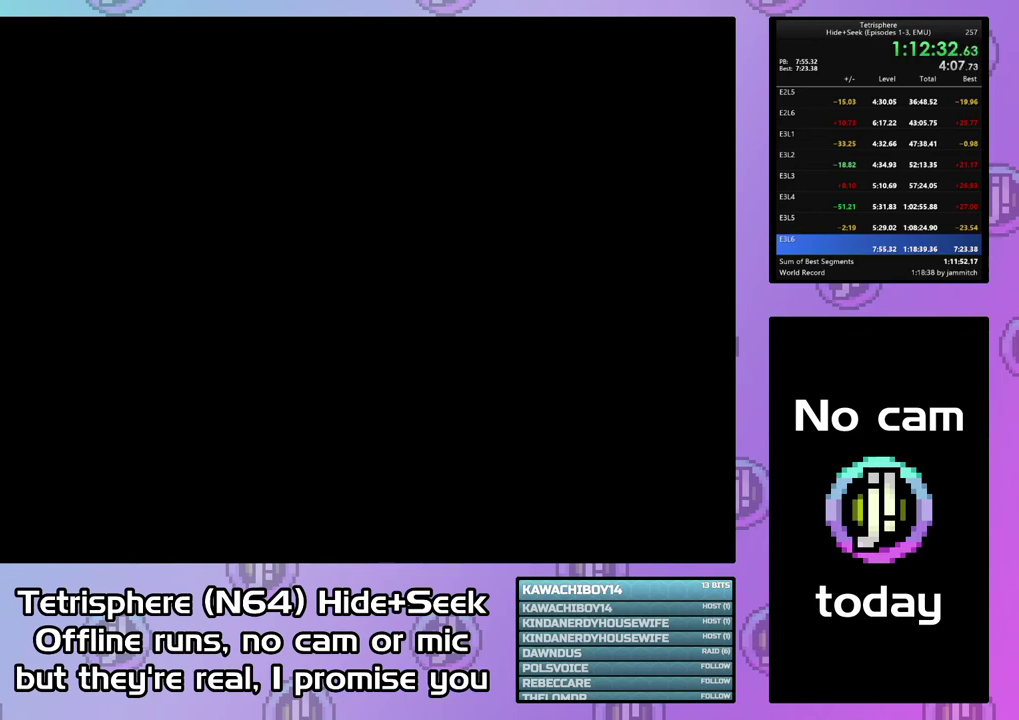
{"buttons": ["CROSS", "CIRCLE"], "right_stick": "center", "events": [[33, "CIRCLE", "up"], [33, "CROSS", "up"], [133, "CIRCLE", "down"], [133, "CROSS", "down"], [200, "CIRCLE", "up"], [200, "CROSS", "up"], [267, "CIRCLE", "down"], [267, "CROSS", "down"], [367, "CIRCLE", "up"], [367, "CROSS", "up"], [433, "CIRCLE", "down"], [433, "CROSS", "down"]]}
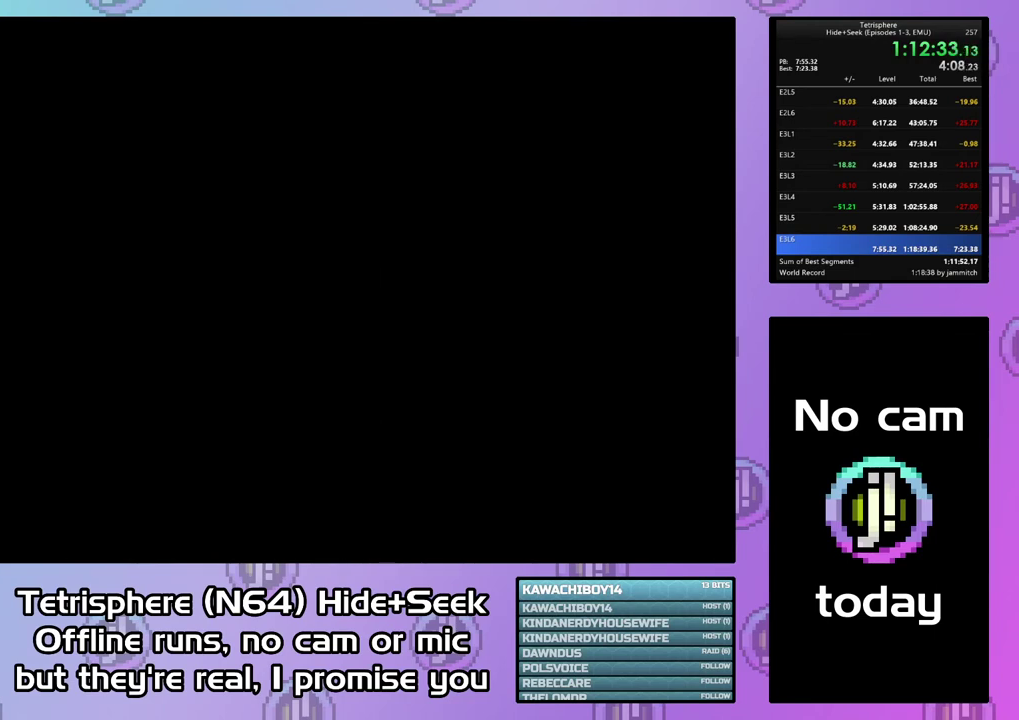
{"buttons": [], "right_stick": "center", "events": [[33, "CIRCLE", "up"], [33, "CROSS", "up"], [100, "CIRCLE", "down"], [100, "CROSS", "down"], [167, "CIRCLE", "up"], [200, "CROSS", "up"], [233, "CIRCLE", "down"], [233, "CROSS", "down"], [333, "CIRCLE", "up"], [333, "CROSS", "up"], [400, "CIRCLE", "down"], [400, "CROSS", "down"], [467, "CROSS", "up"], [500, "CIRCLE", "up"]]}
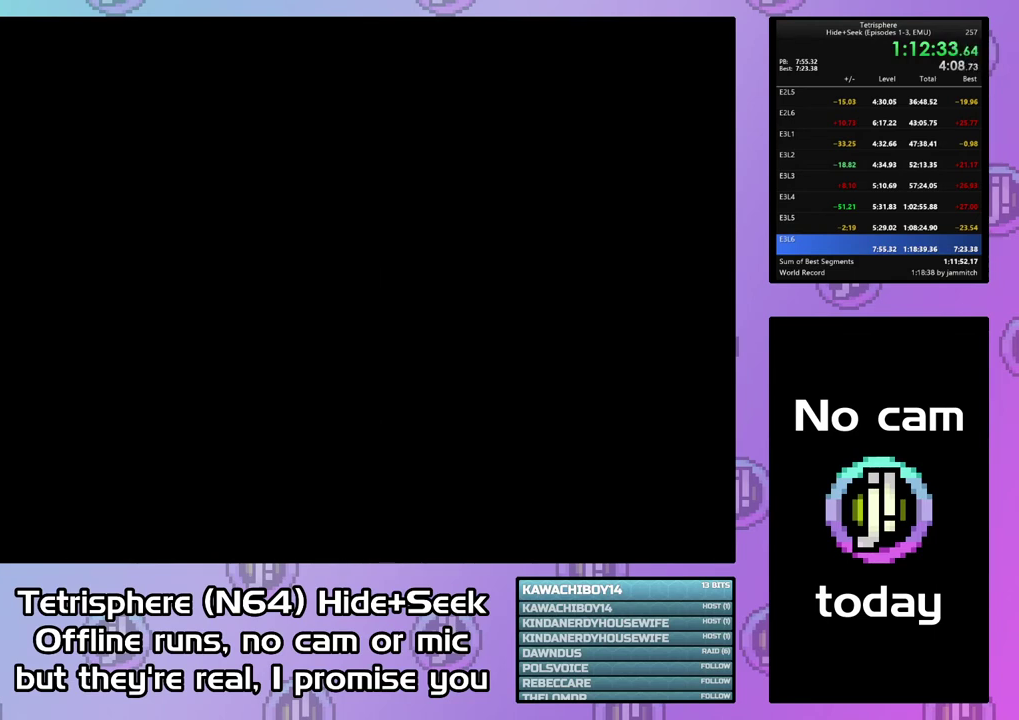
{"buttons": ["CROSS", "CIRCLE"], "right_stick": "center", "events": [[33, "CIRCLE", "down"], [33, "CROSS", "down"], [100, "CIRCLE", "up"], [133, "CROSS", "up"], [167, "CIRCLE", "down"], [167, "CROSS", "down"], [267, "CIRCLE", "up"], [267, "CROSS", "up"], [333, "CIRCLE", "down"], [333, "CROSS", "down"], [400, "CROSS", "up"], [433, "CIRCLE", "up"], [467, "CIRCLE", "down"], [467, "CROSS", "down"]]}
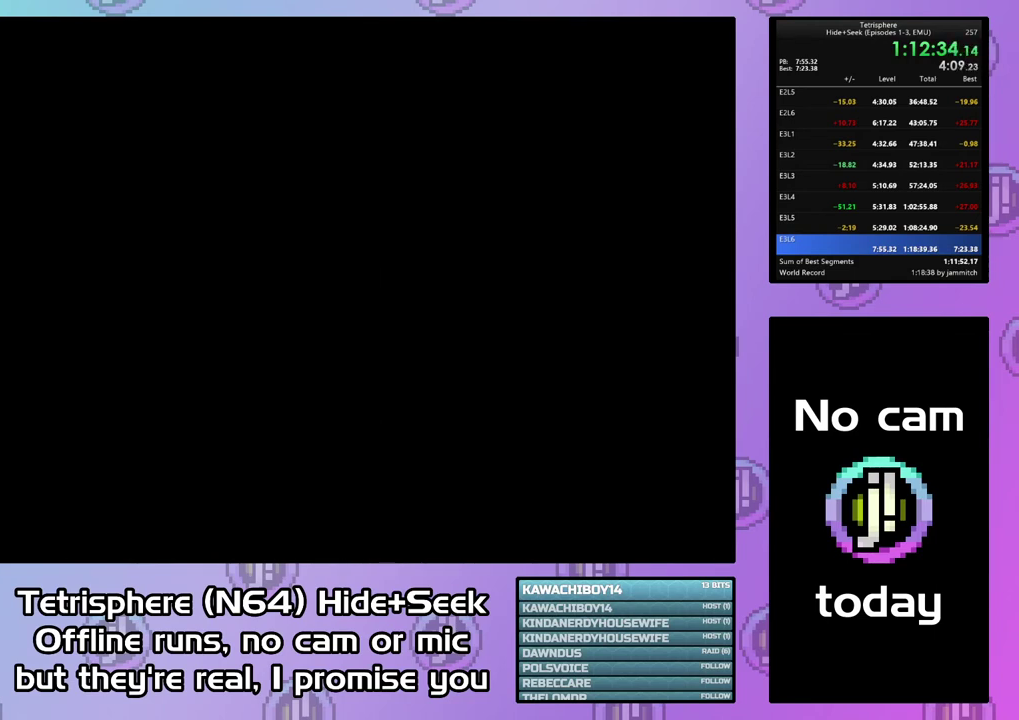
{"buttons": ["CROSS", "CIRCLE"], "right_stick": "center", "events": [[67, "CIRCLE", "up"], [67, "CROSS", "up"], [133, "CIRCLE", "down"], [133, "CROSS", "down"], [200, "CROSS", "up"], [267, "CROSS", "down"], [367, "CIRCLE", "up"], [367, "CROSS", "up"], [433, "CIRCLE", "down"], [433, "CROSS", "down"]]}
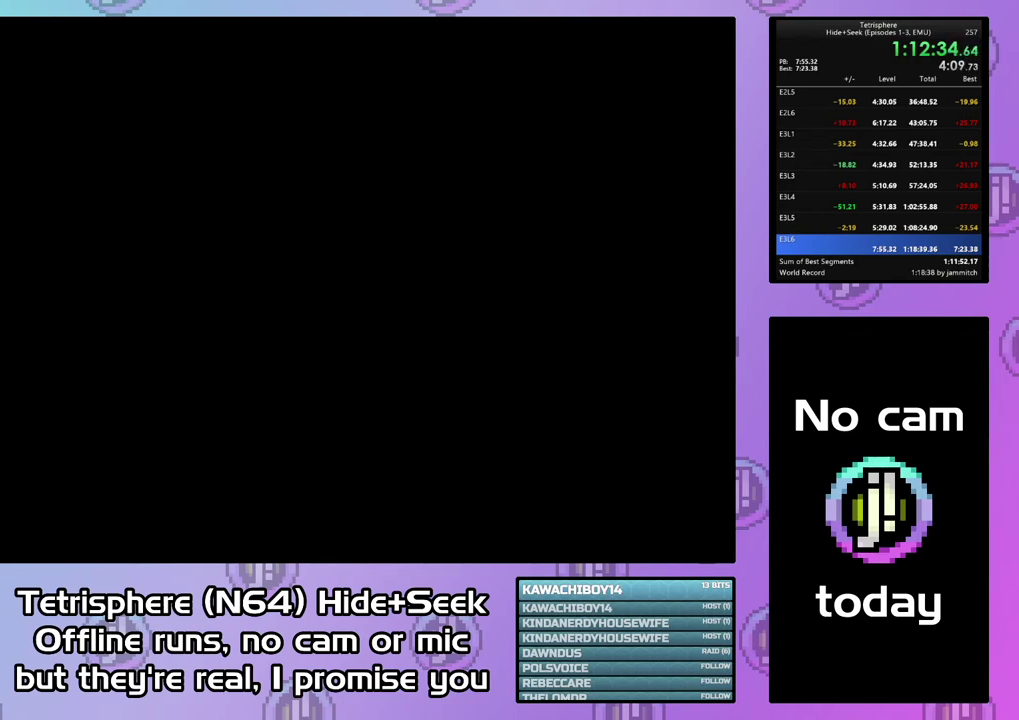
{"buttons": ["CROSS", "CIRCLE"], "right_stick": "center", "events": [[33, "CIRCLE", "up"], [33, "CROSS", "up"], [100, "CIRCLE", "down"], [100, "CROSS", "down"], [200, "CIRCLE", "up"], [200, "CROSS", "up"], [267, "CIRCLE", "down"], [267, "CROSS", "down"], [367, "CIRCLE", "up"], [367, "CROSS", "up"], [433, "CIRCLE", "down"], [433, "CROSS", "down"]]}
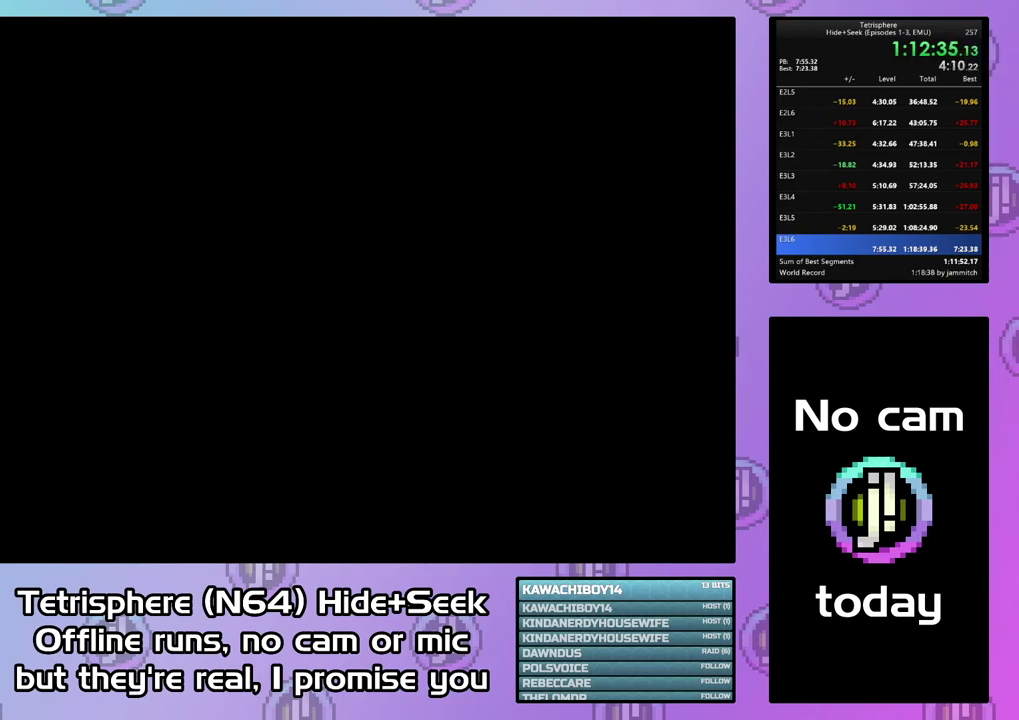
{"buttons": [], "right_stick": "center", "events": [[167, "CIRCLE", "up"], [167, "CROSS", "up"], [233, "CIRCLE", "down"], [233, "CROSS", "down"], [333, "CIRCLE", "up"], [333, "CROSS", "up"], [400, "CIRCLE", "down"], [400, "CROSS", "down"], [500, "CIRCLE", "up"], [500, "CROSS", "up"]]}
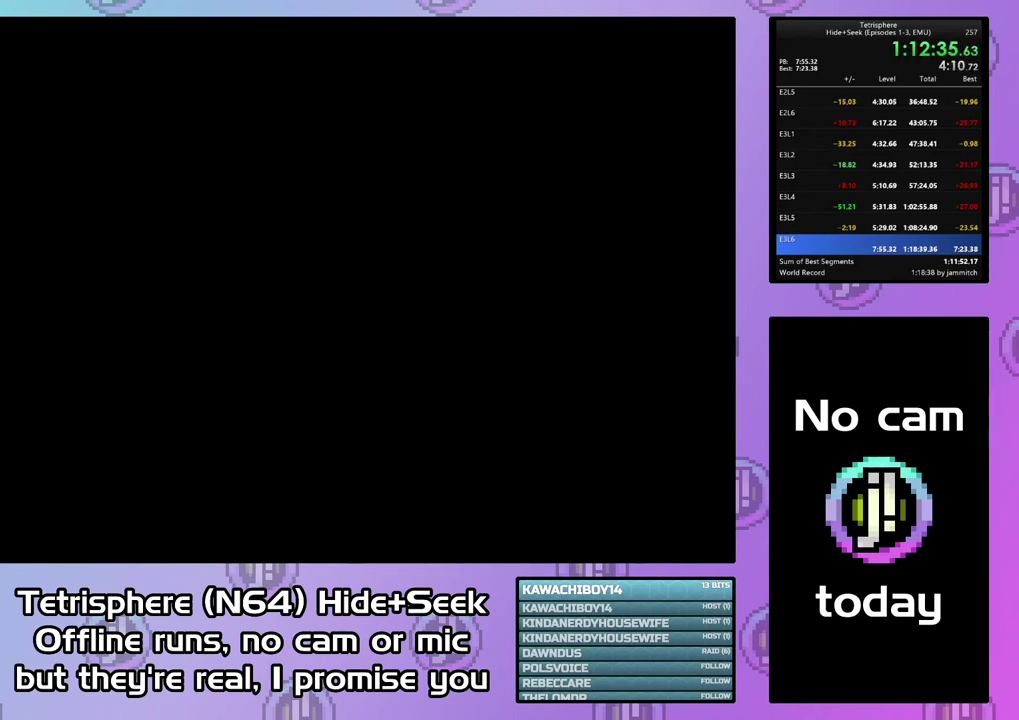
{"buttons": [], "right_stick": "center", "events": [[67, "CIRCLE", "down"], [67, "CROSS", "down"], [167, "CIRCLE", "up"], [167, "CROSS", "up"], [233, "CIRCLE", "down"], [233, "CROSS", "down"], [333, "CIRCLE", "up"], [333, "CROSS", "up"], [400, "CIRCLE", "down"], [400, "CROSS", "down"], [467, "CIRCLE", "up"], [467, "CROSS", "up"]]}
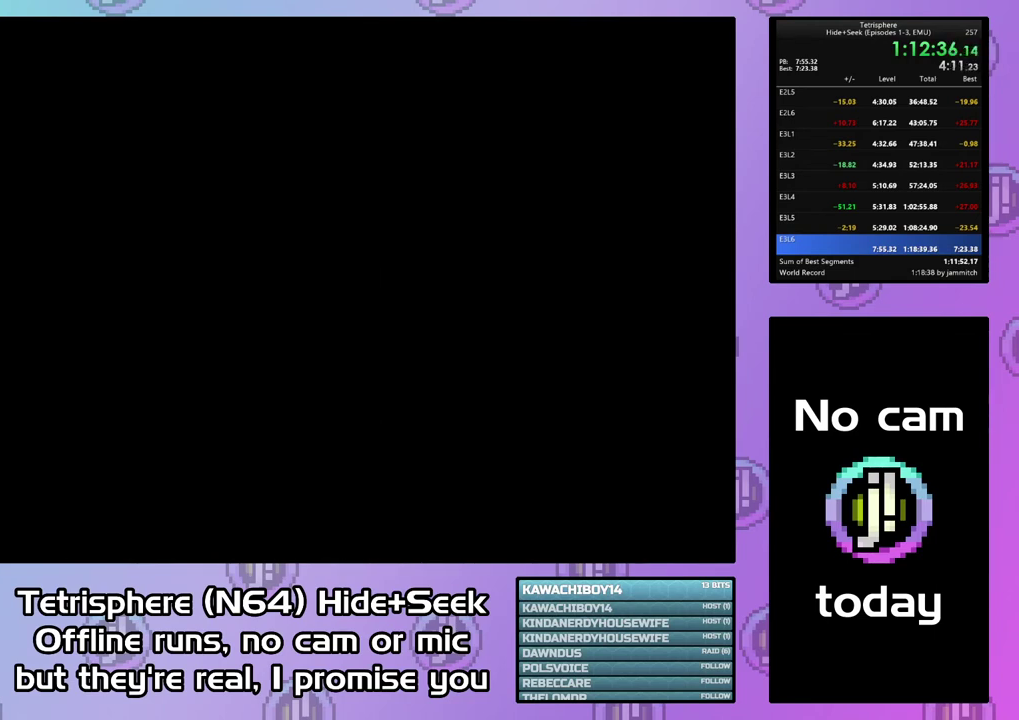
{"buttons": [], "right_stick": "center", "events": [[33, "CIRCLE", "down"], [33, "CROSS", "down"], [133, "CIRCLE", "up"], [133, "CROSS", "up"], [200, "CIRCLE", "down"], [200, "CROSS", "down"], [300, "CIRCLE", "up"], [300, "CROSS", "up"], [367, "CIRCLE", "down"], [367, "CROSS", "down"], [467, "CIRCLE", "up"], [467, "CROSS", "up"]]}
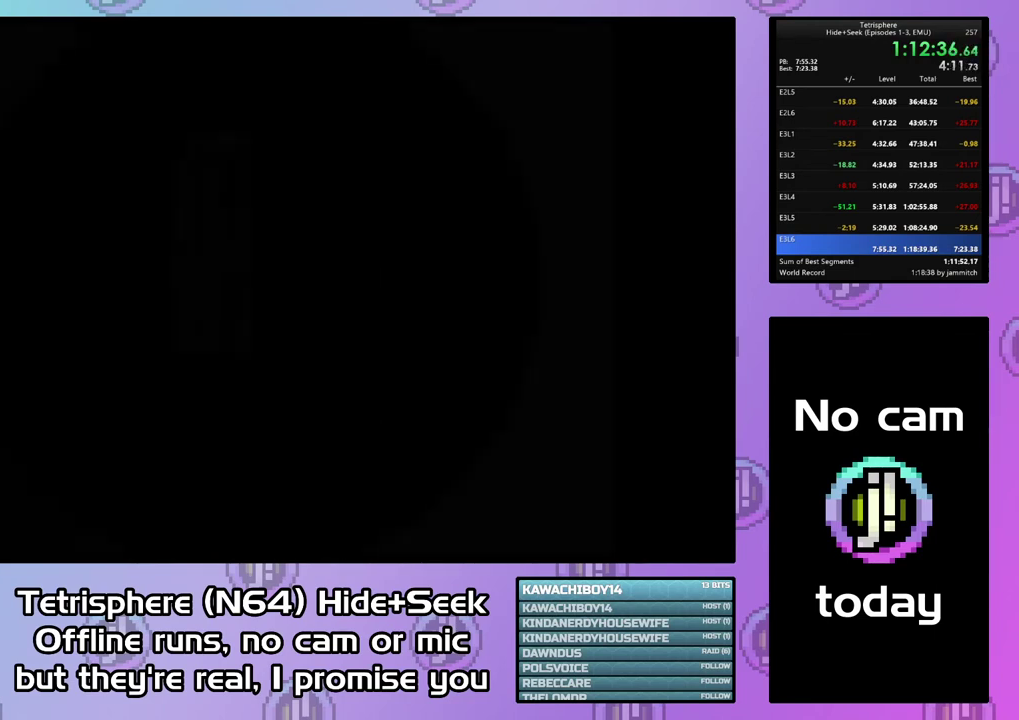
{"buttons": ["DPAD_UP", "DPAD_LEFT"], "right_stick": "center", "events": [[33, "CIRCLE", "down"], [33, "CROSS", "down"], [267, "CIRCLE", "up"], [267, "CROSS", "up"], [467, "DPAD_UP", "down"], [500, "DPAD_LEFT", "down"]]}
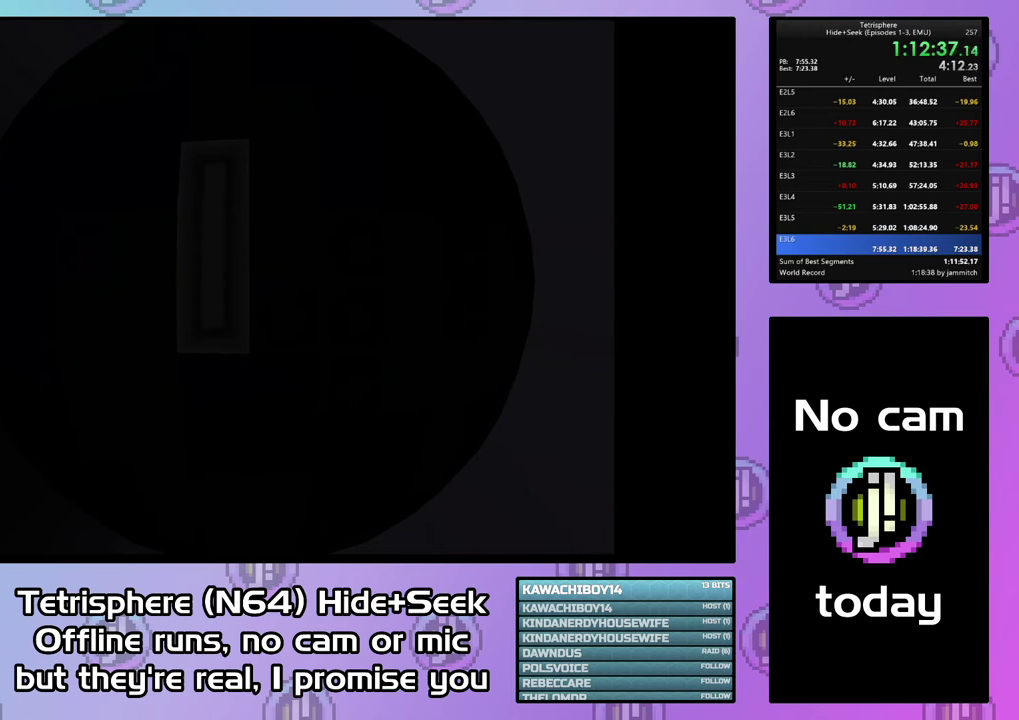
{"buttons": ["DPAD_UP", "DPAD_LEFT"], "right_stick": "center", "events": [[233, "DPAD_LEFT", "up"], [433, "DPAD_LEFT", "down"]]}
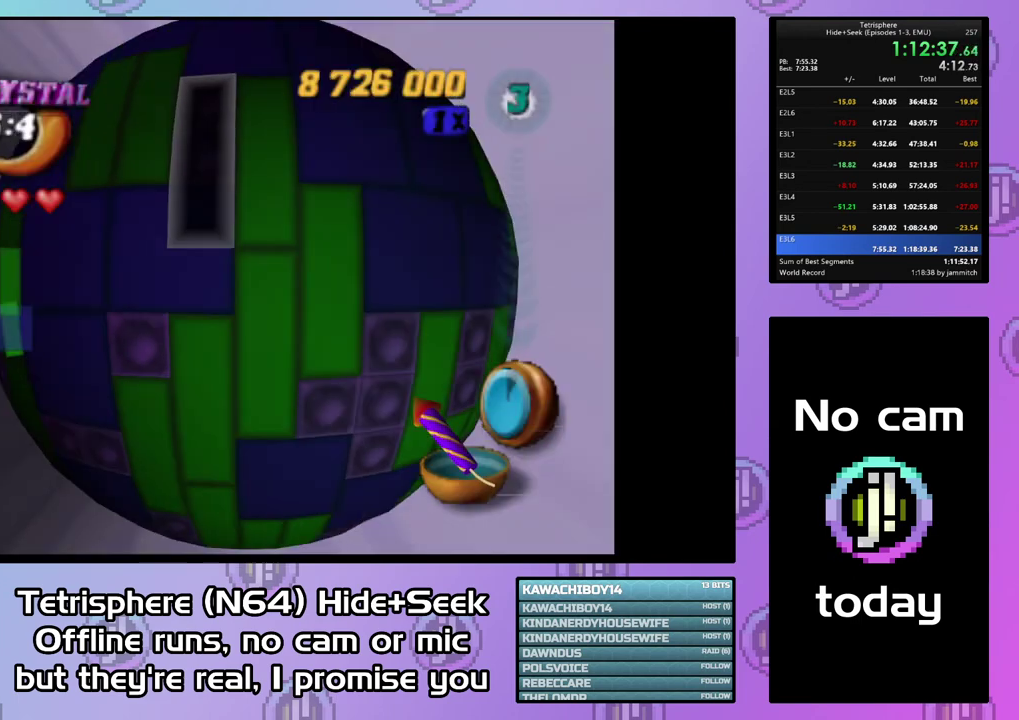
{"buttons": ["DPAD_UP", "DPAD_LEFT"], "right_stick": "center", "events": []}
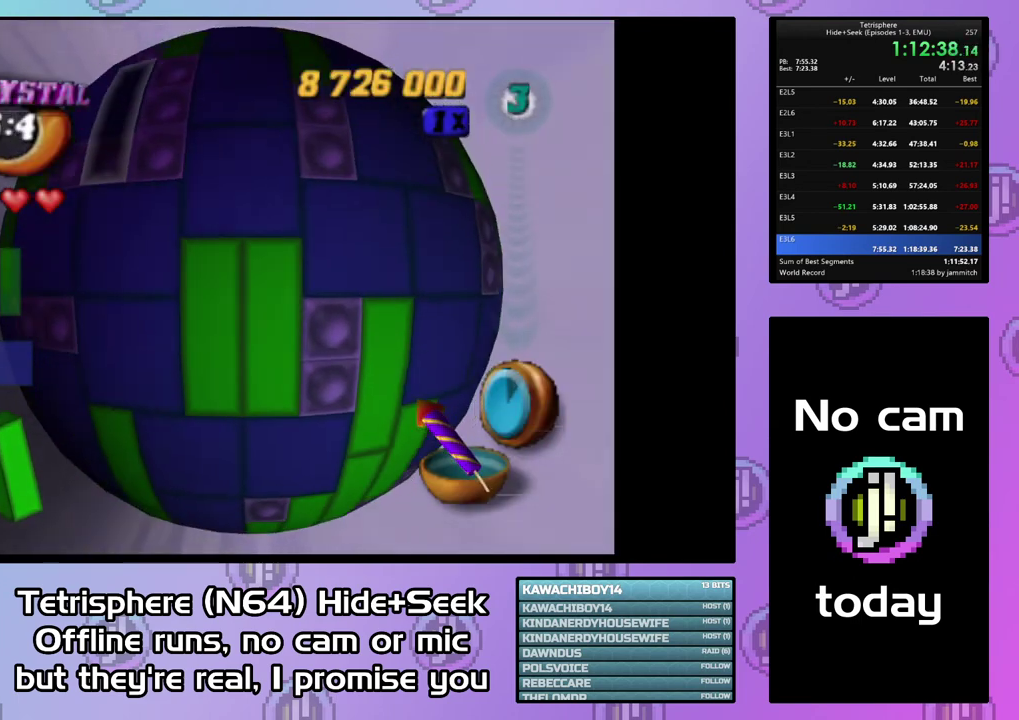
{"buttons": ["DPAD_UP"], "right_stick": "center", "events": [[300, "DPAD_LEFT", "up"]]}
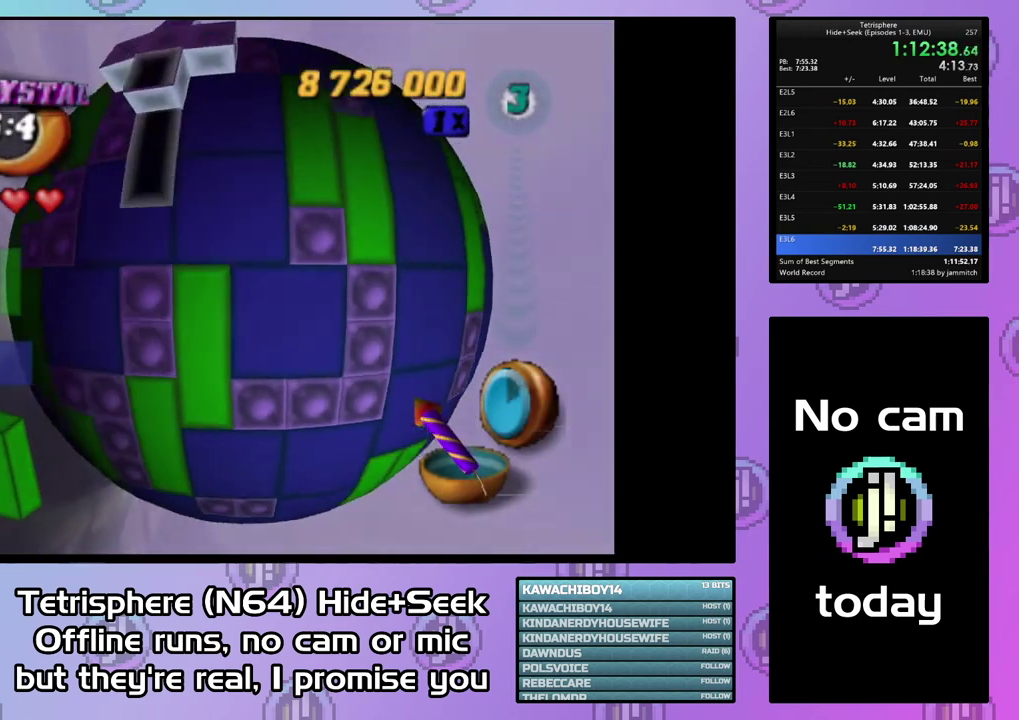
{"buttons": [], "right_stick": "center", "events": [[167, "DPAD_UP", "up"], [400, "right_stick", "down"], [467, "right_stick", "center"]]}
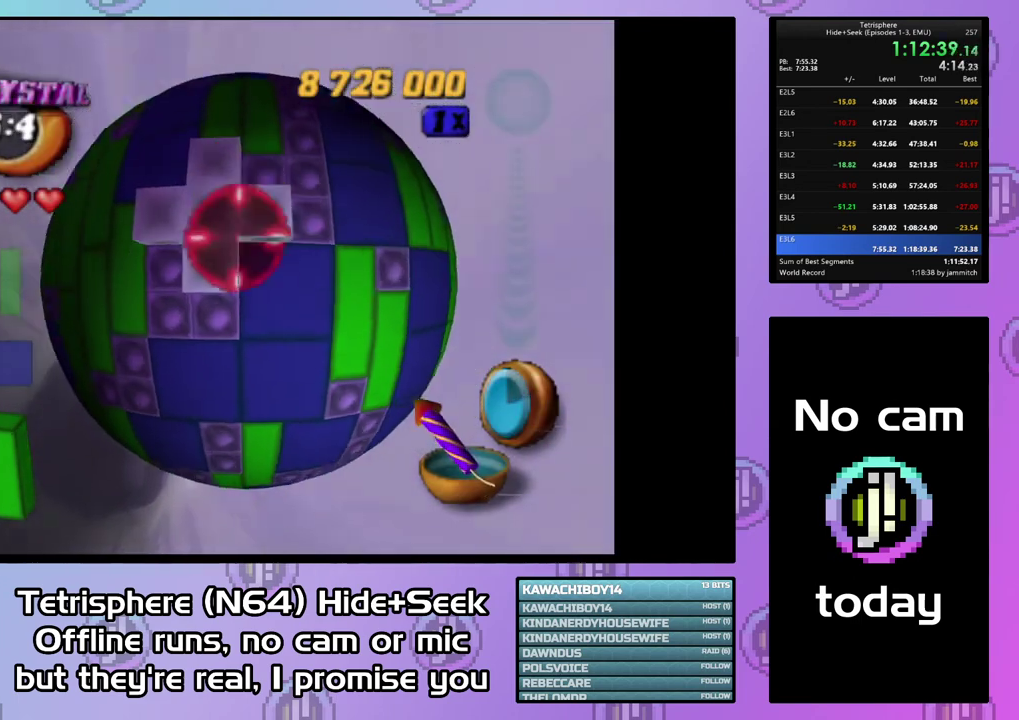
{"buttons": [], "right_stick": "center", "events": [[33, "DPAD_UP", "down"], [133, "DPAD_UP", "up"], [267, "DPAD_DOWN", "down"], [333, "DPAD_DOWN", "up"]]}
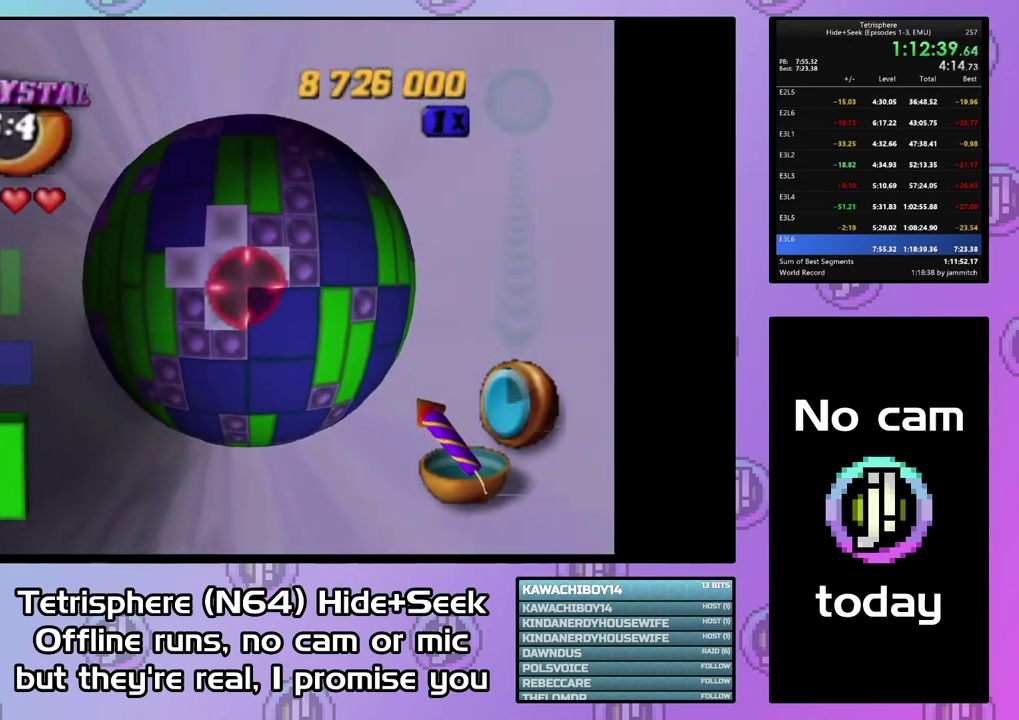
{"buttons": [], "right_stick": "center", "events": []}